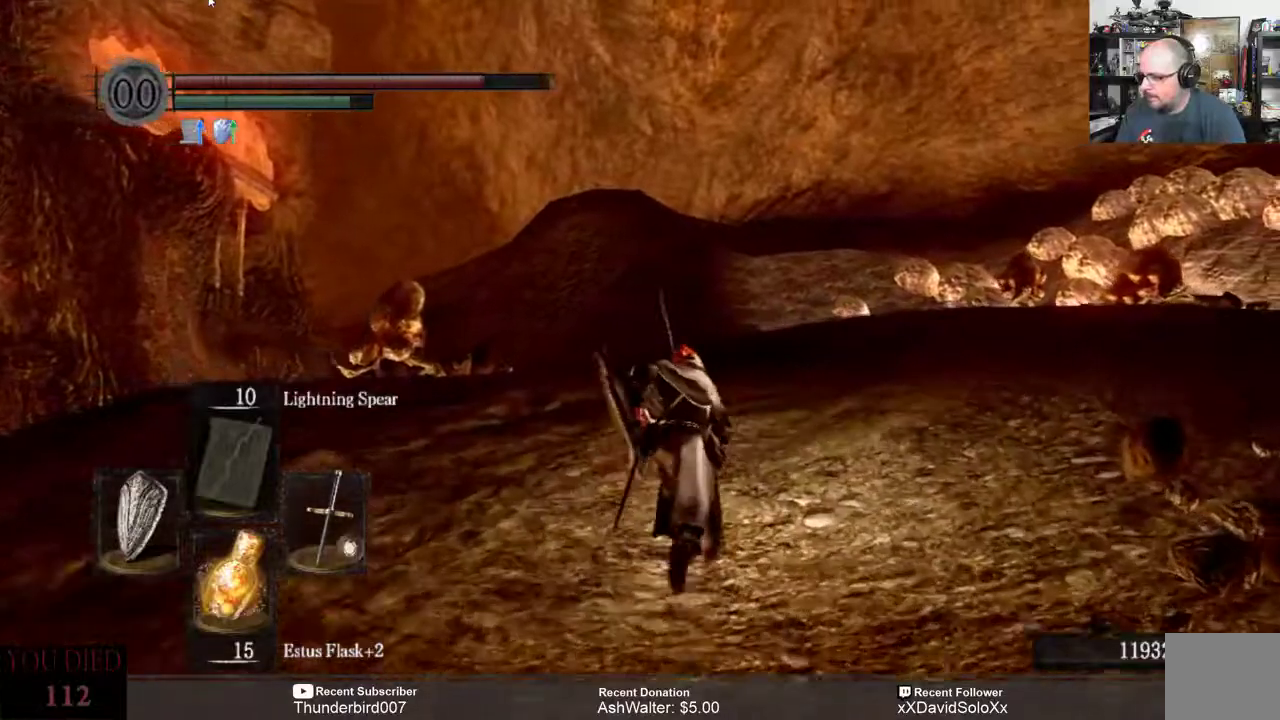
Gameplay with a controller (Xbox layout); each line is a JSON object with the inputs held at the frame after it. "events" lists button and stick changes between this image and that frame as [ms after this image, input, new state], when the widget could be followed in between. Not read: START.
{"buttons": ["B"], "left_stick": "up", "right_stick": "center", "events": []}
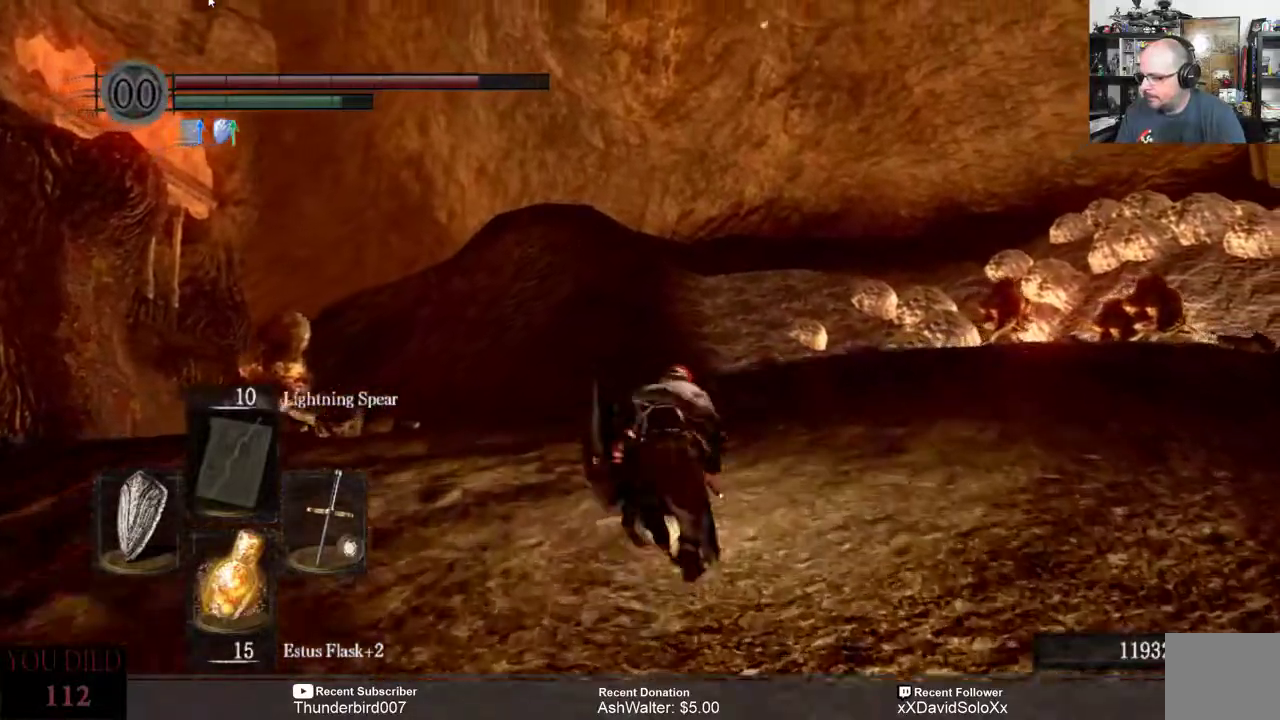
{"buttons": [], "left_stick": "up", "right_stick": "center", "events": [[417, "B", "up"]]}
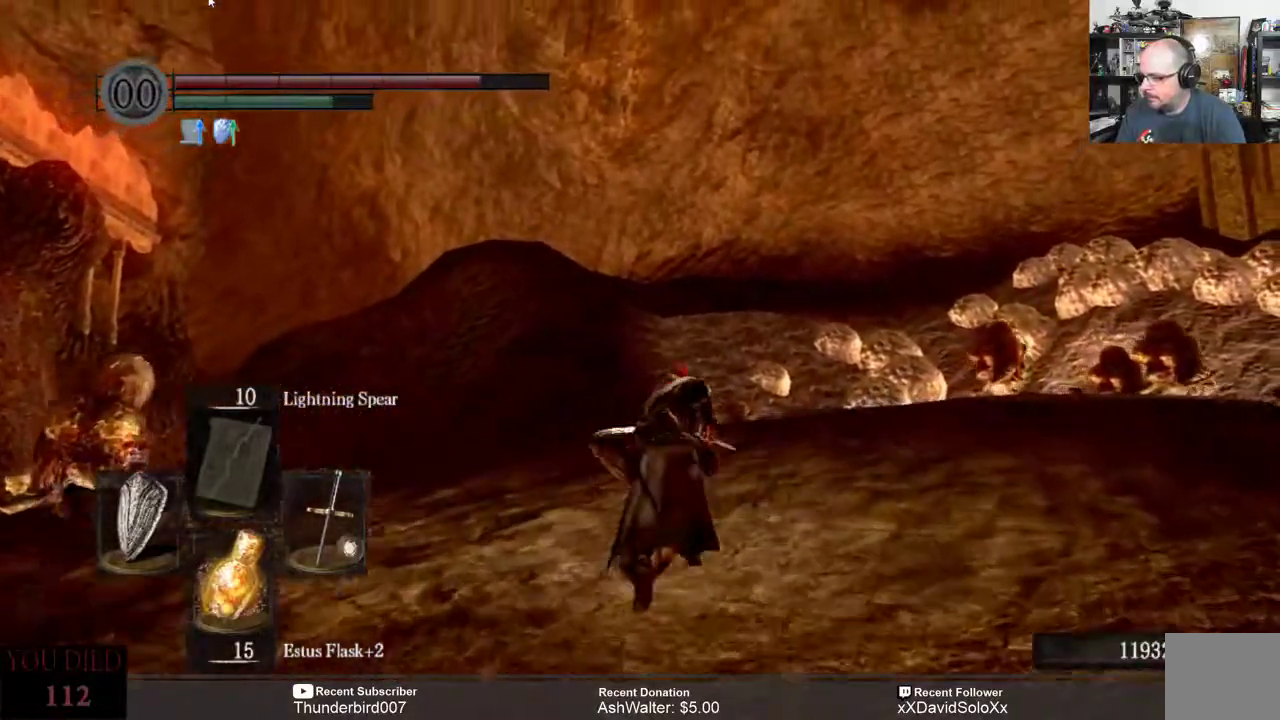
{"buttons": [], "left_stick": "center", "right_stick": "center", "events": [[217, "right_stick", "down"], [417, "right_stick", "center"], [483, "left_stick", "center"]]}
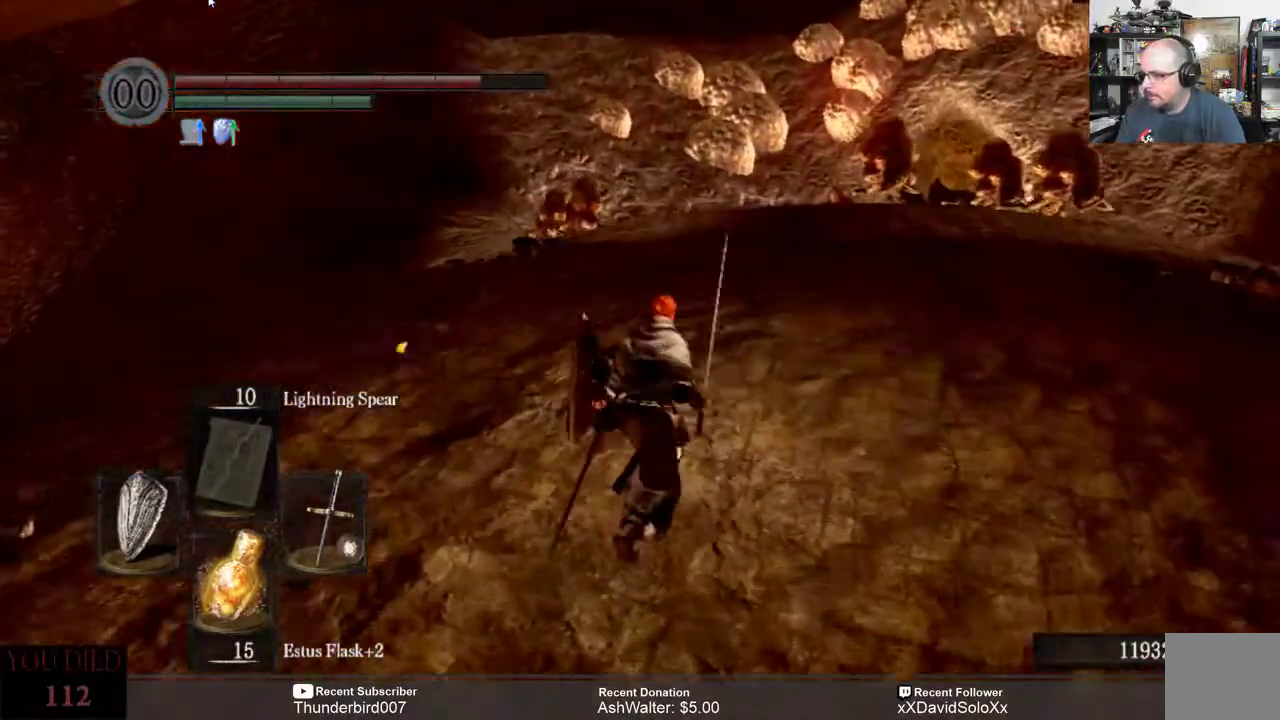
{"buttons": [], "left_stick": "center", "right_stick": "center", "events": [[317, "right_stick", "left"], [483, "right_stick", "center"]]}
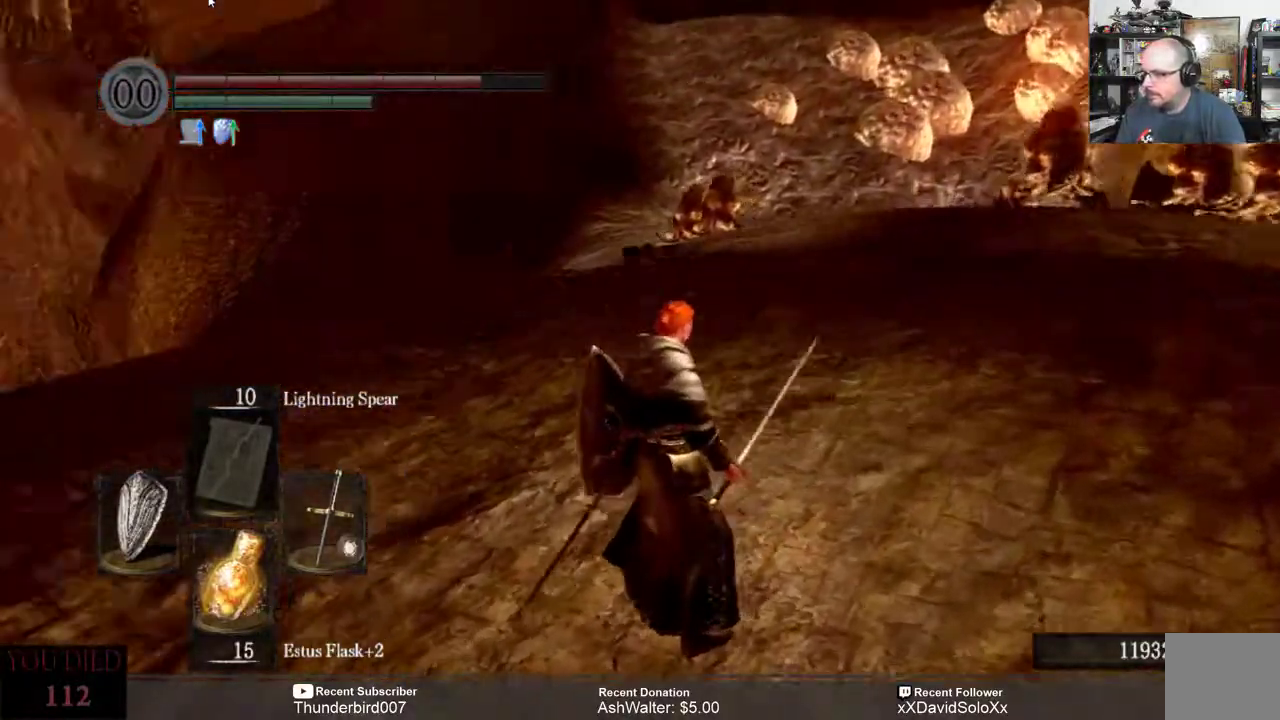
{"buttons": ["B"], "left_stick": "up", "right_stick": "center", "events": [[33, "left_stick", "up"], [317, "B", "down"]]}
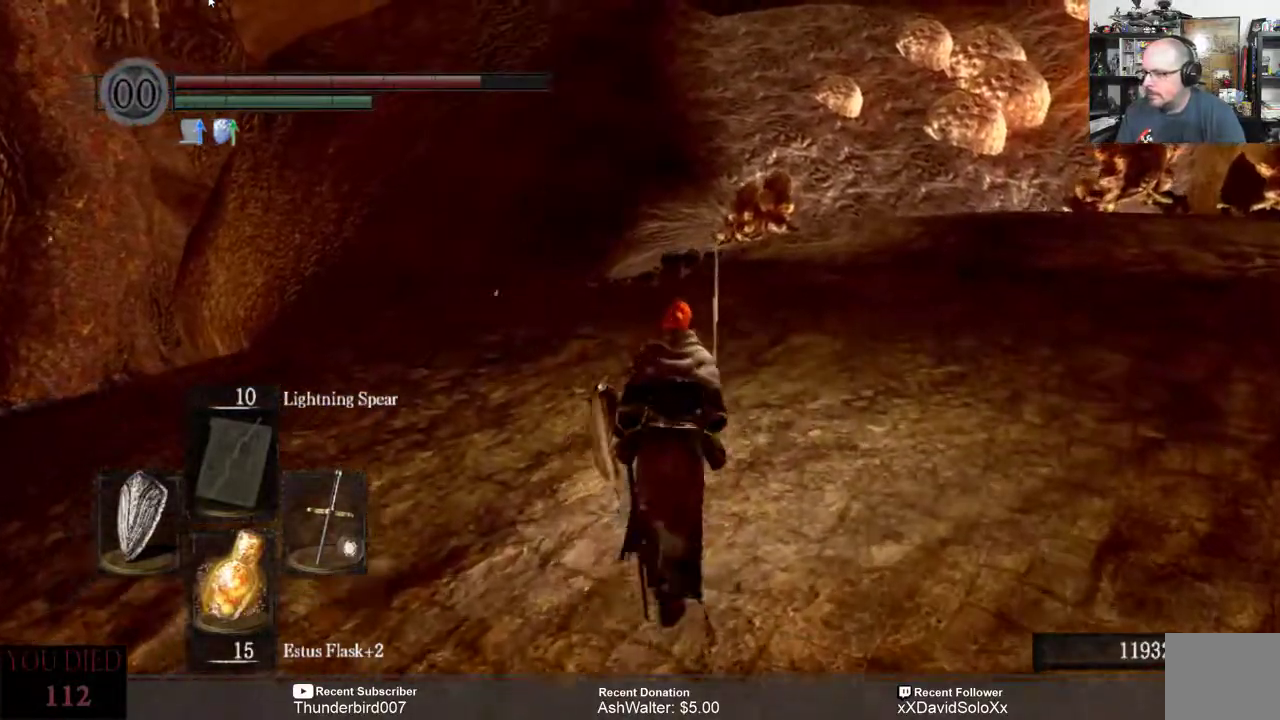
{"buttons": ["B"], "left_stick": "up", "right_stick": "center", "events": []}
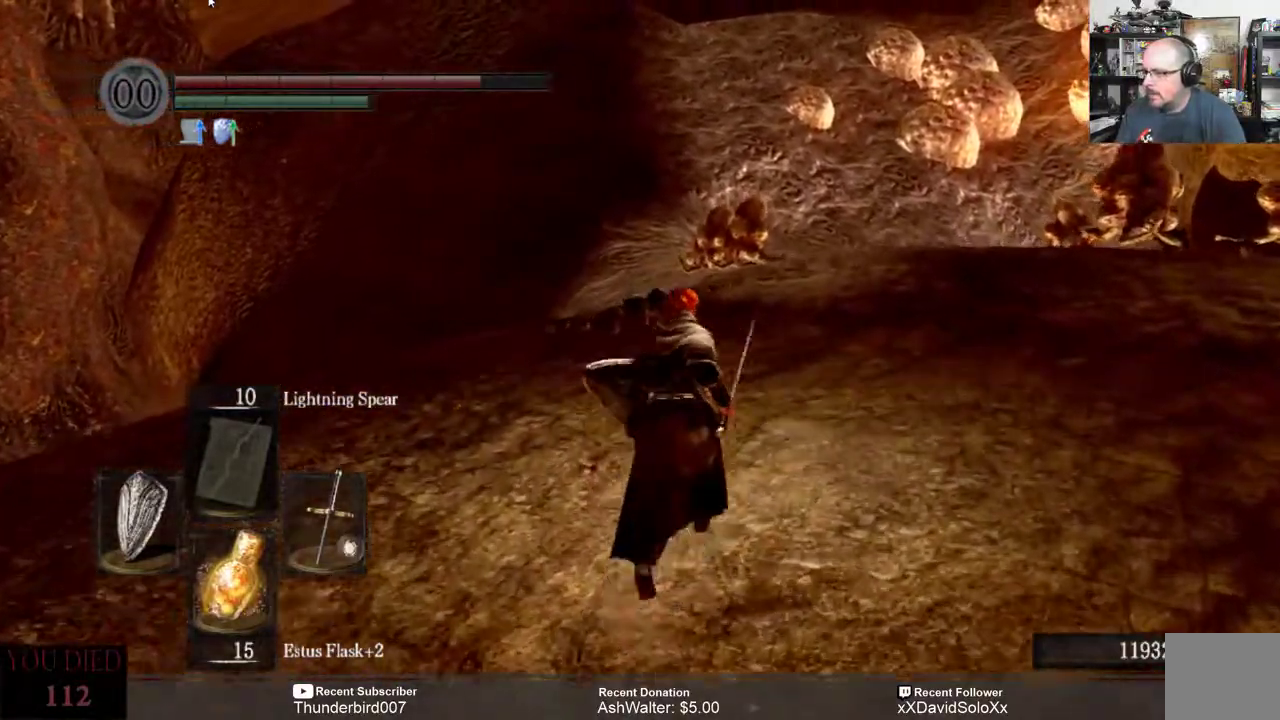
{"buttons": ["B"], "left_stick": "up", "right_stick": "center", "events": []}
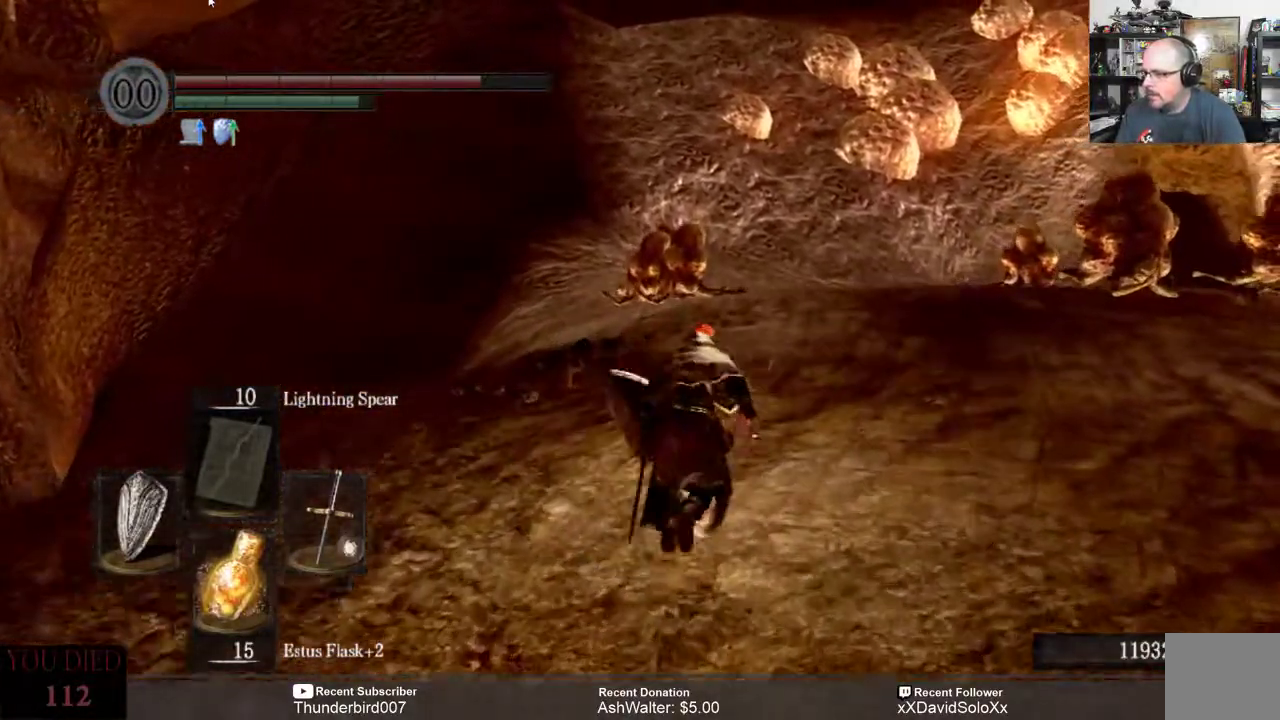
{"buttons": ["B"], "left_stick": "up", "right_stick": "center", "events": []}
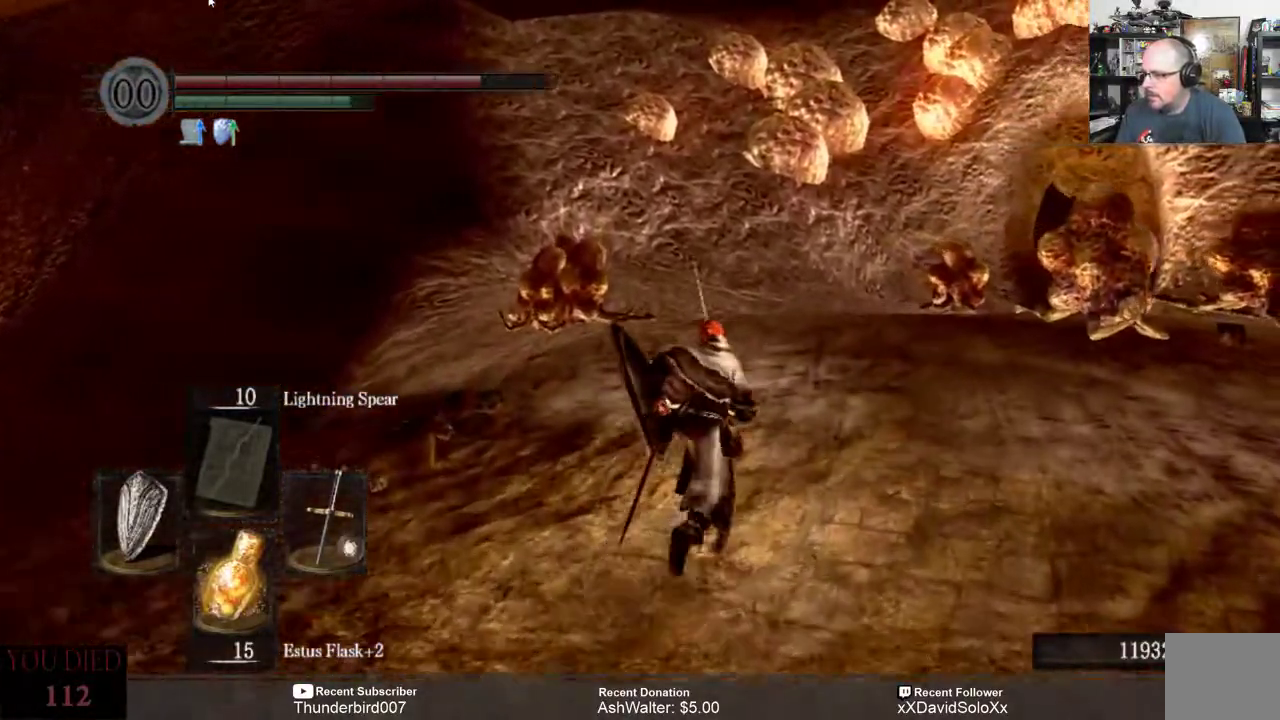
{"buttons": ["B"], "left_stick": "up", "right_stick": "center", "events": []}
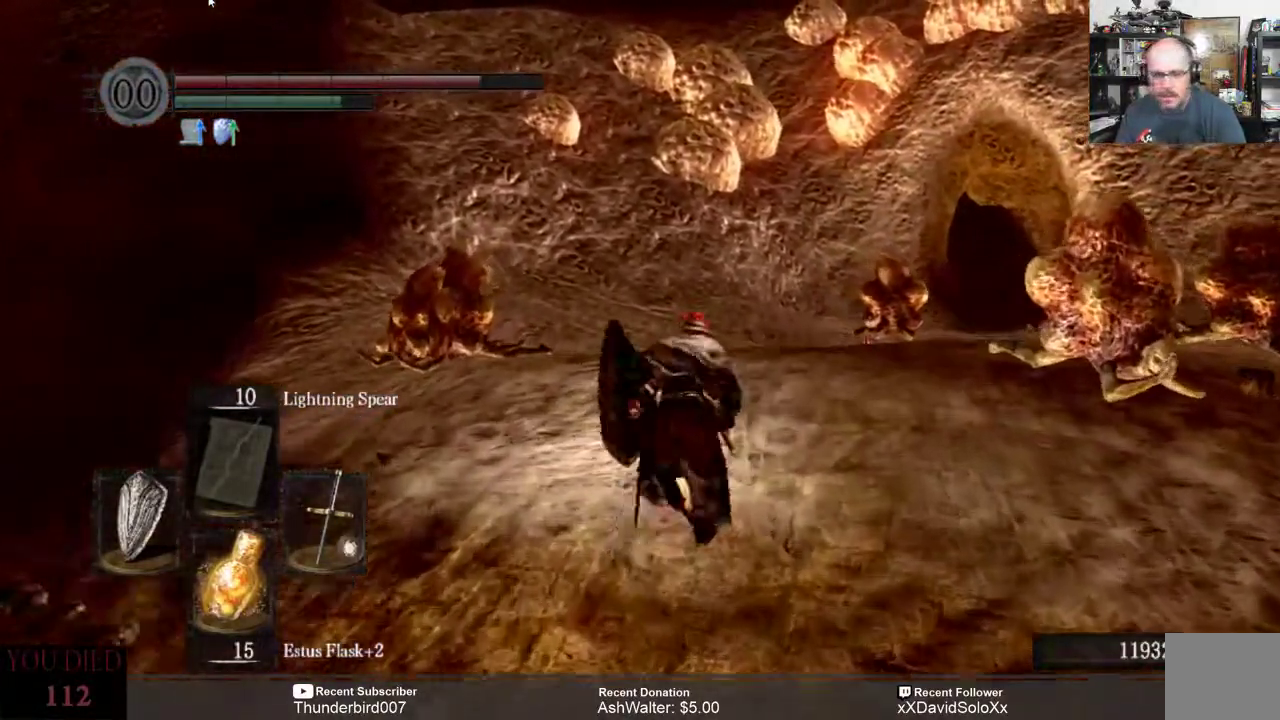
{"buttons": ["B"], "left_stick": "up", "right_stick": "center", "events": []}
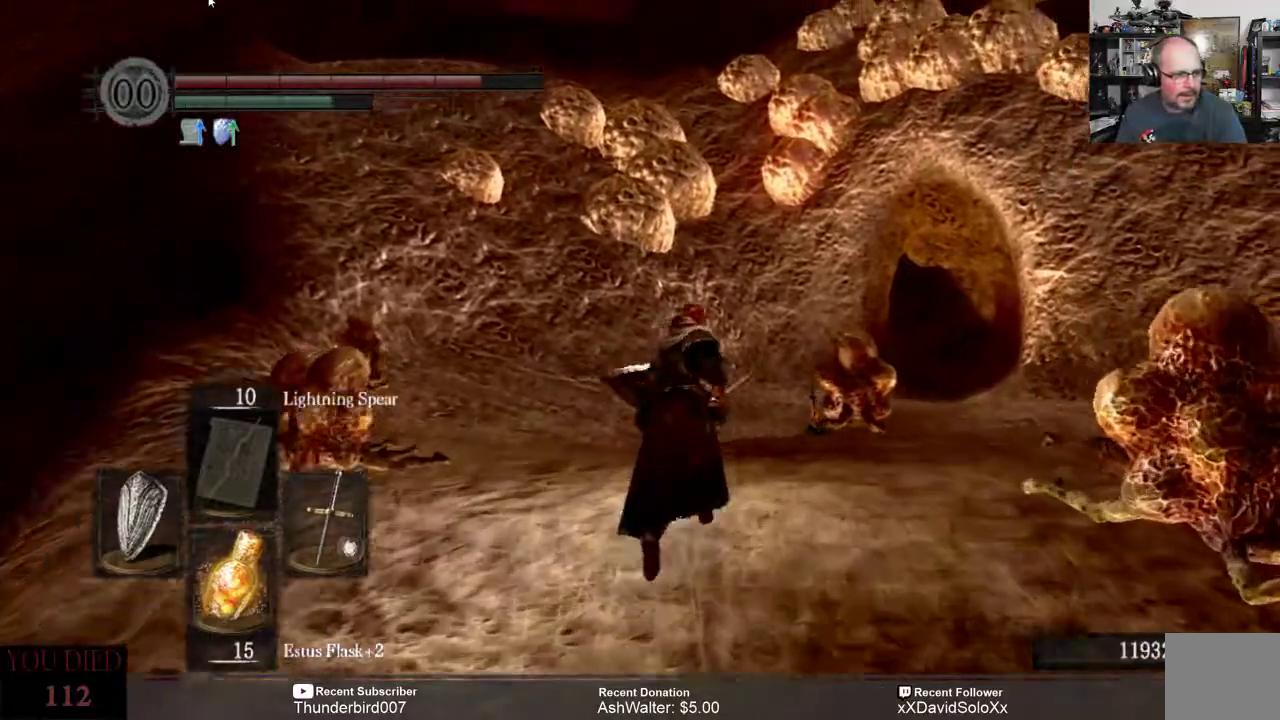
{"buttons": [], "left_stick": "up", "right_stick": "center", "events": [[483, "B", "up"]]}
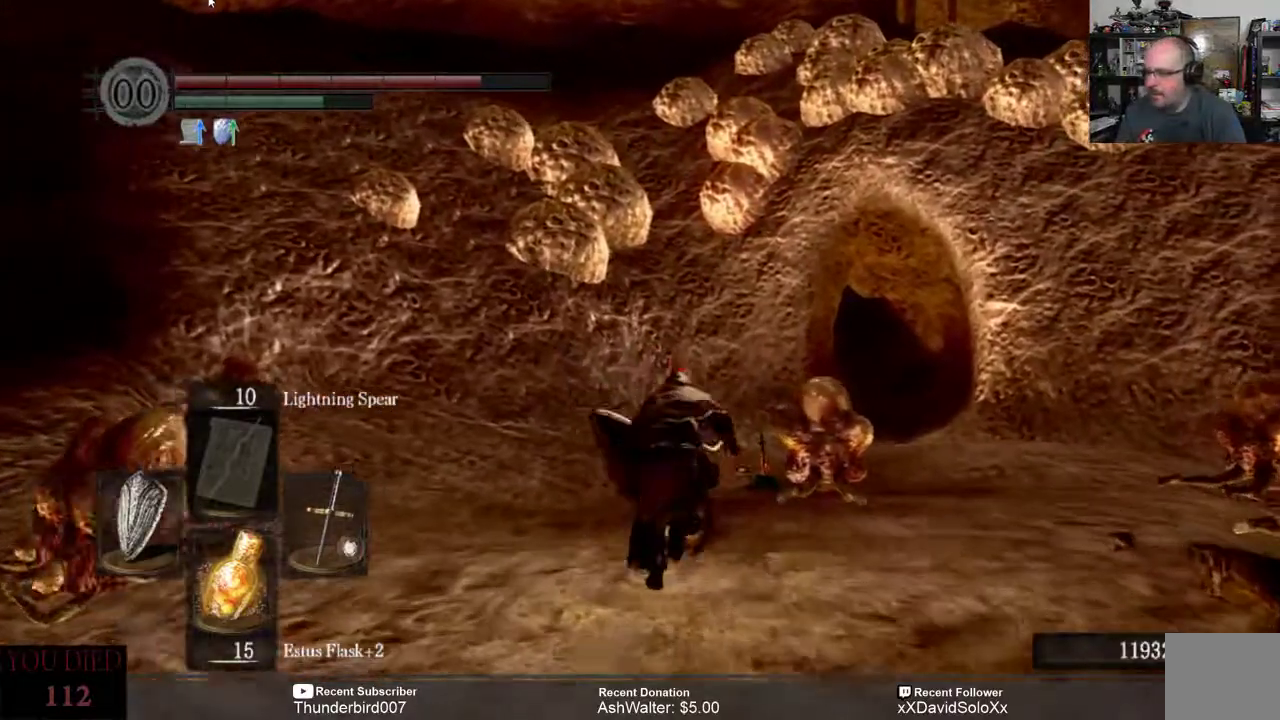
{"buttons": [], "left_stick": "up", "right_stick": "right", "events": [[317, "right_stick", "right"]]}
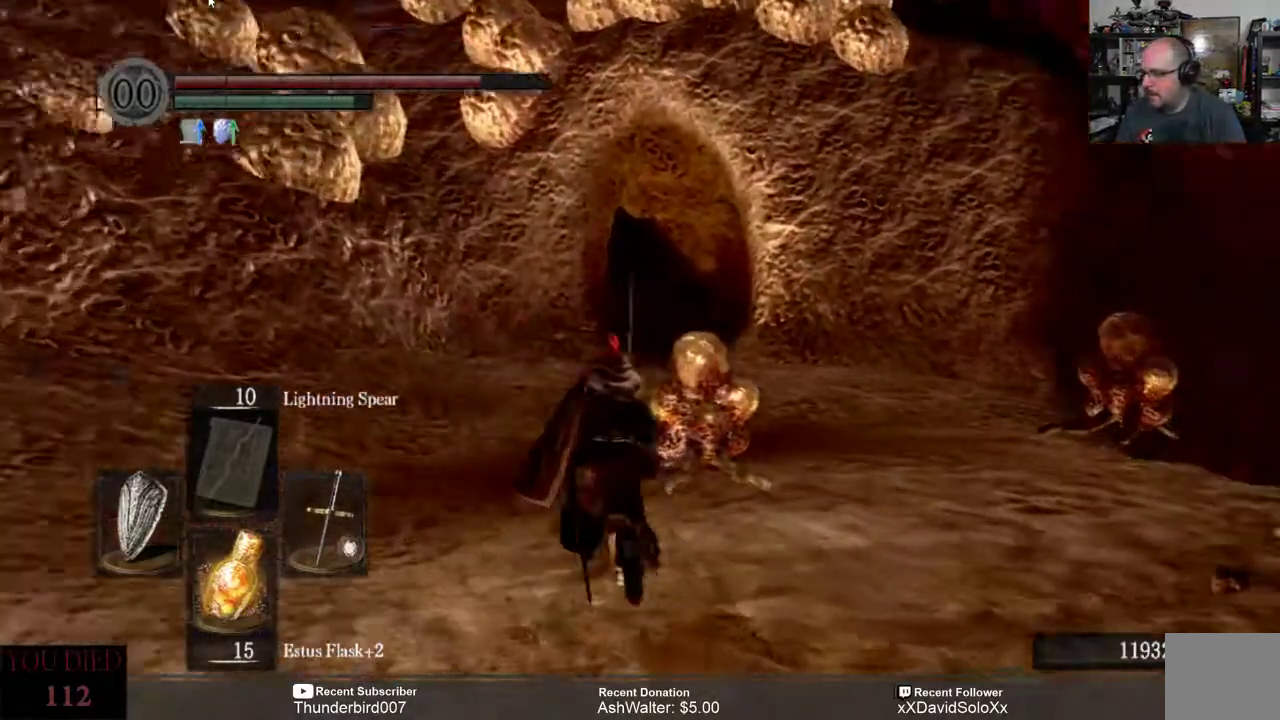
{"buttons": [], "left_stick": "left", "right_stick": "down-right", "events": [[117, "right_stick", "down-right"], [417, "left_stick", "left"]]}
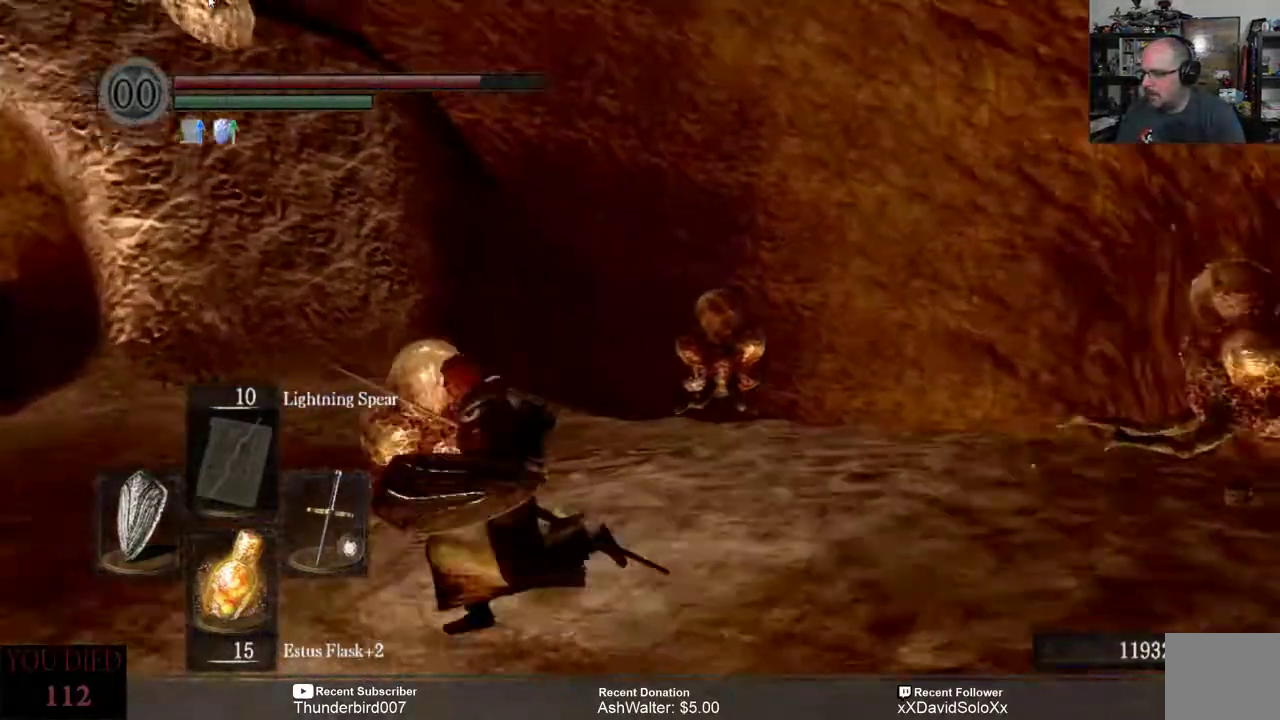
{"buttons": [], "left_stick": "center", "right_stick": "down-right", "events": [[200, "left_stick", "center"]]}
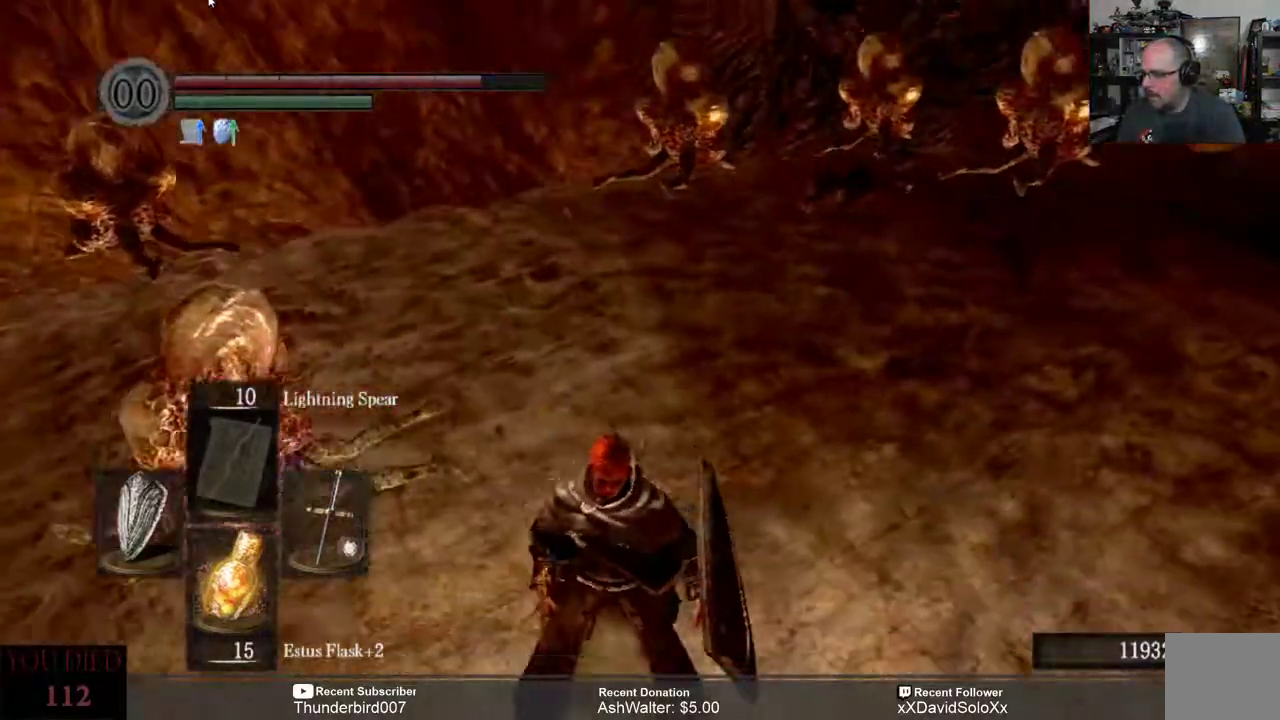
{"buttons": [], "left_stick": "center", "right_stick": "center", "events": [[17, "right_stick", "center"]]}
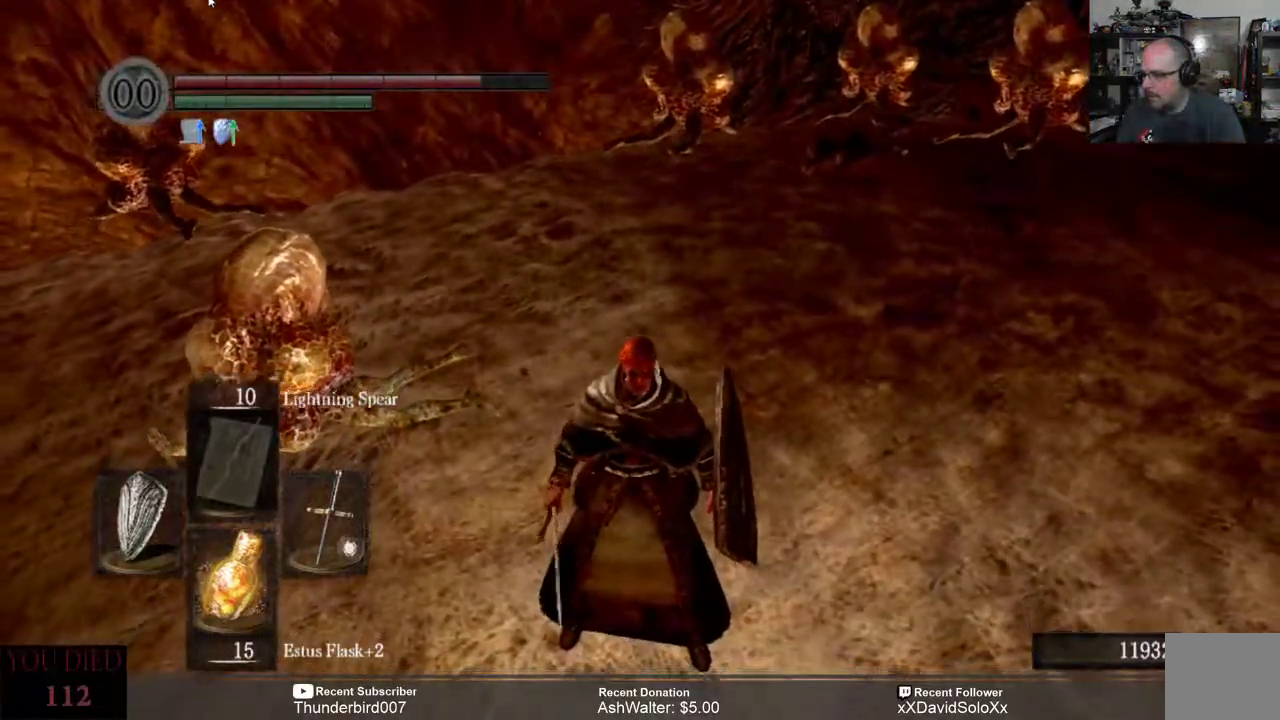
{"buttons": [], "left_stick": "center", "right_stick": "left", "events": [[83, "right_stick", "left"]]}
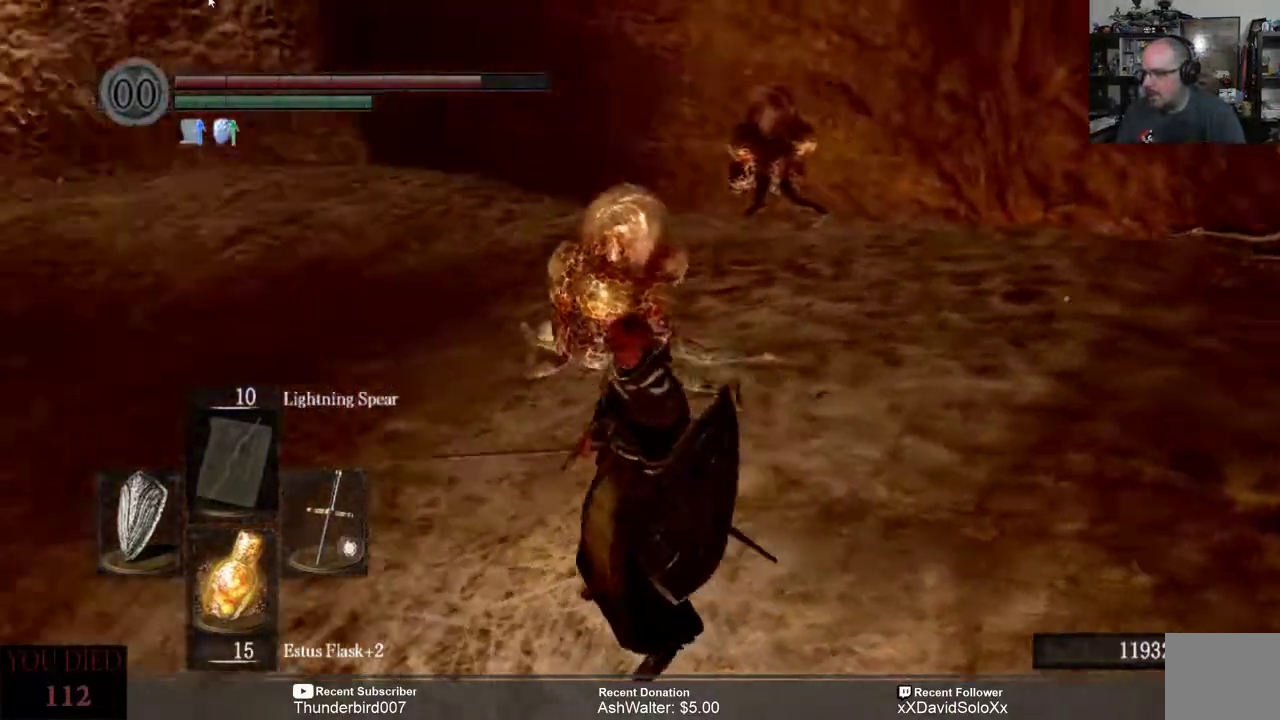
{"buttons": [], "left_stick": "up", "right_stick": "center", "events": [[17, "left_stick", "up"], [150, "right_stick", "center"]]}
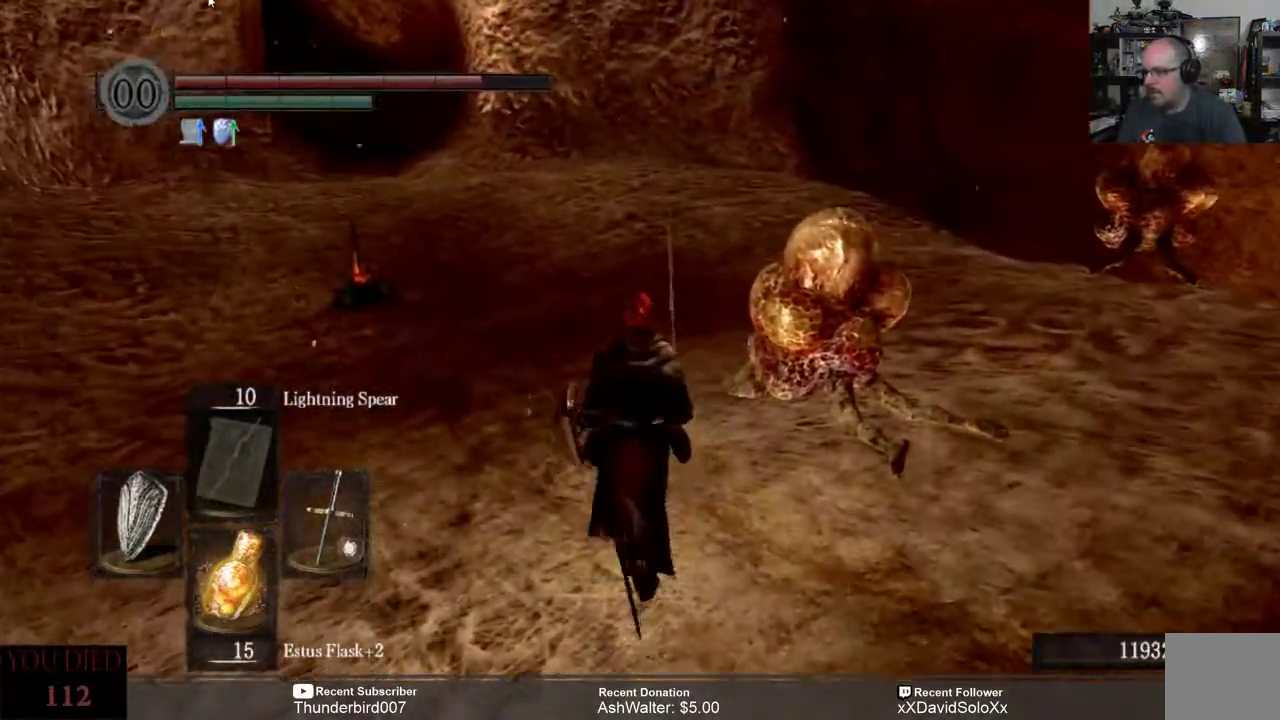
{"buttons": [], "left_stick": "up", "right_stick": "left", "events": [[450, "right_stick", "left"]]}
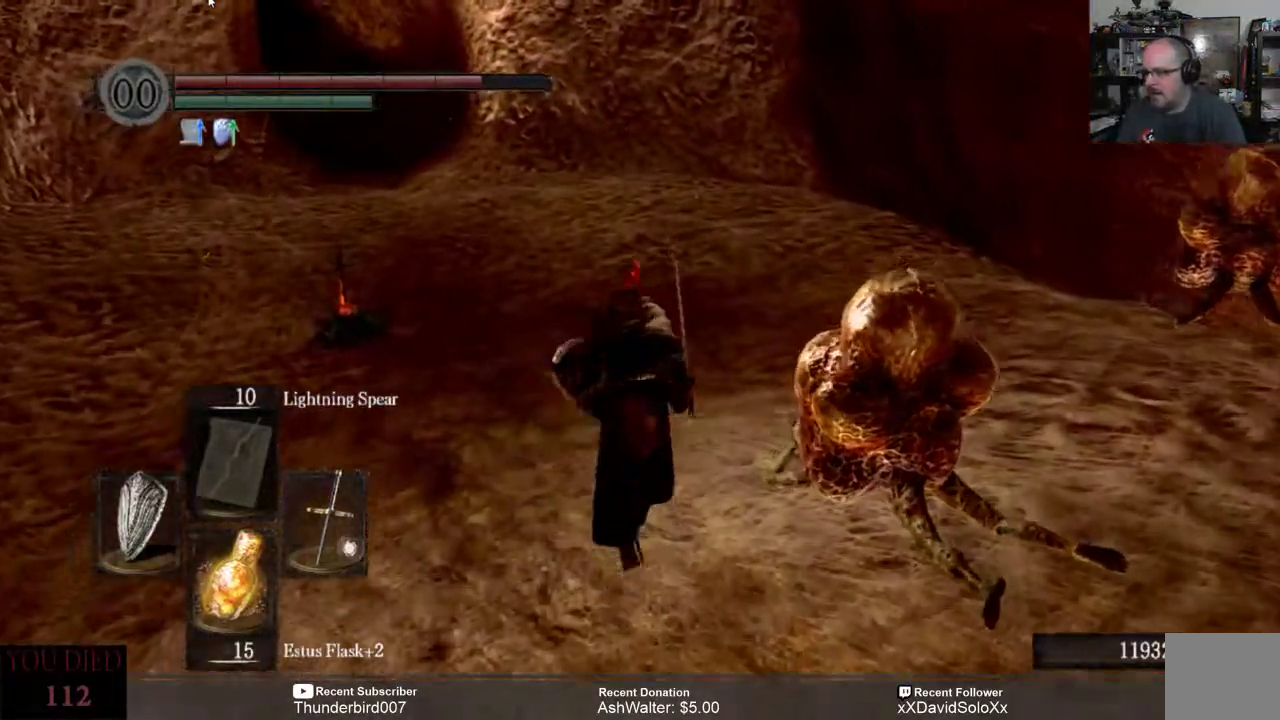
{"buttons": [], "left_stick": "up", "right_stick": "center", "events": [[150, "right_stick", "center"]]}
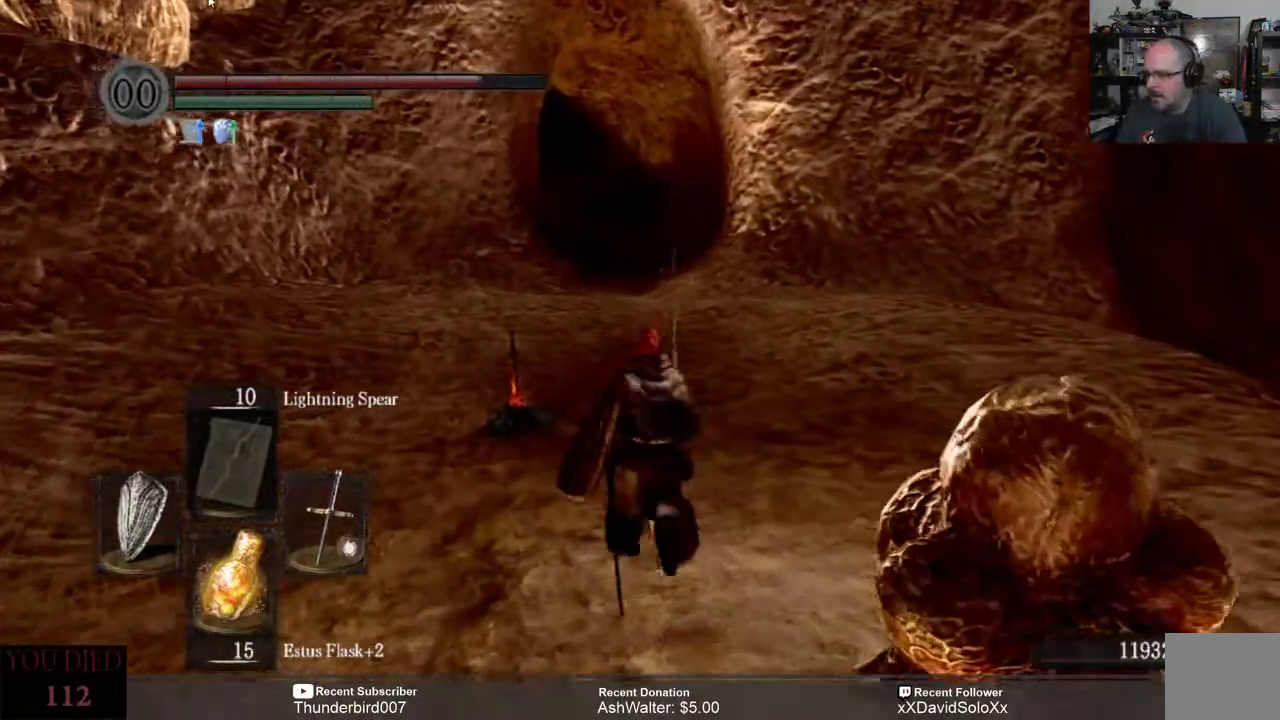
{"buttons": [], "left_stick": "center", "right_stick": "center", "events": [[350, "left_stick", "center"]]}
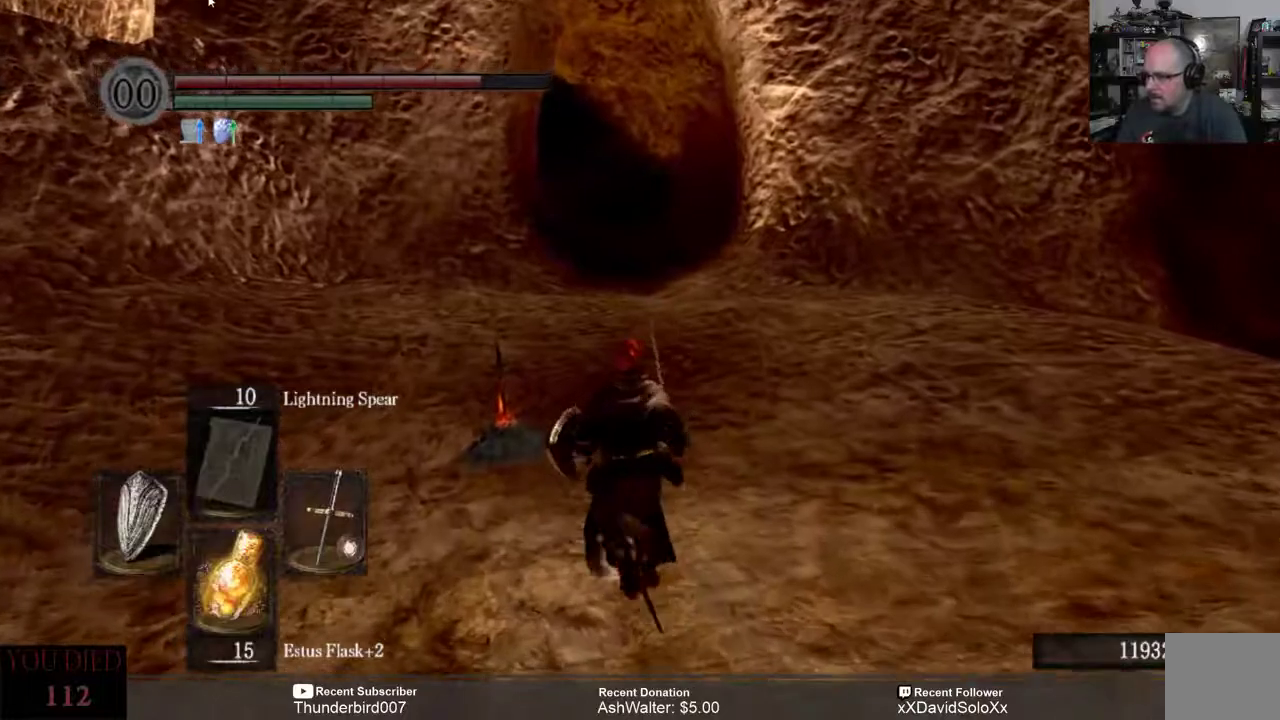
{"buttons": [], "left_stick": "up", "right_stick": "center", "events": [[133, "right_stick", "right"], [317, "left_stick", "up"], [317, "right_stick", "center"]]}
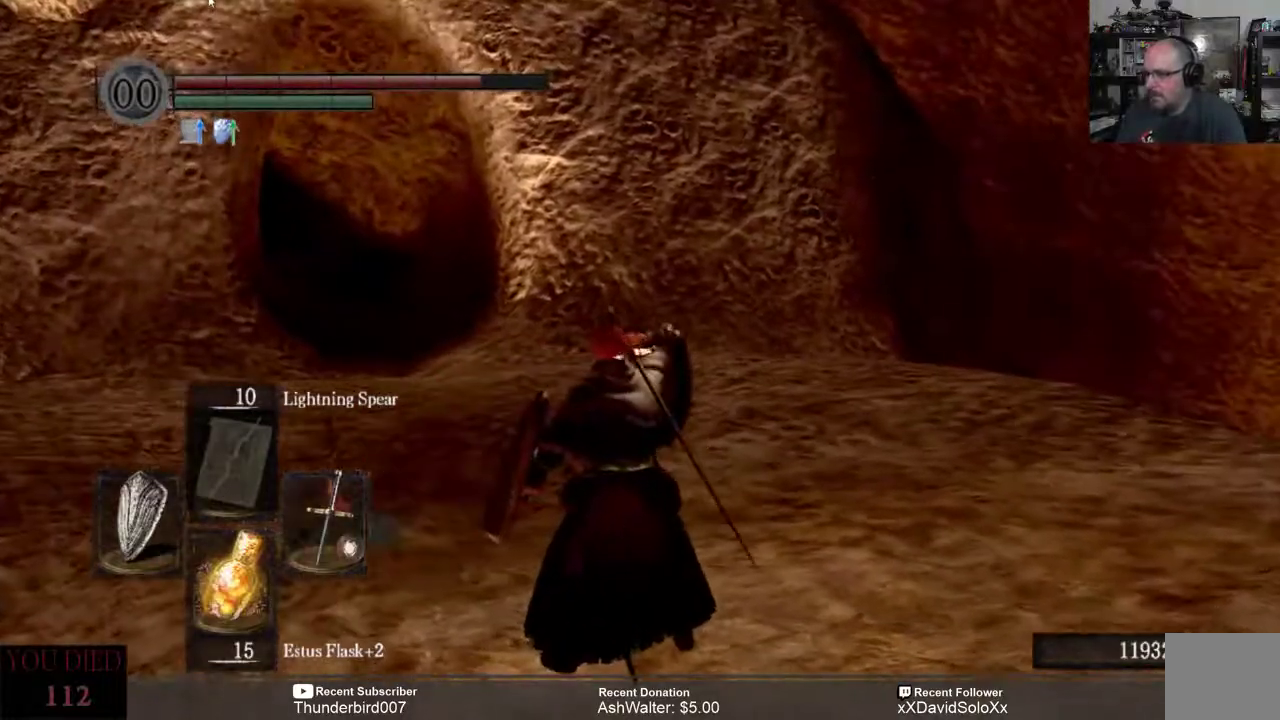
{"buttons": [], "left_stick": "center", "right_stick": "center", "events": [[317, "left_stick", "center"]]}
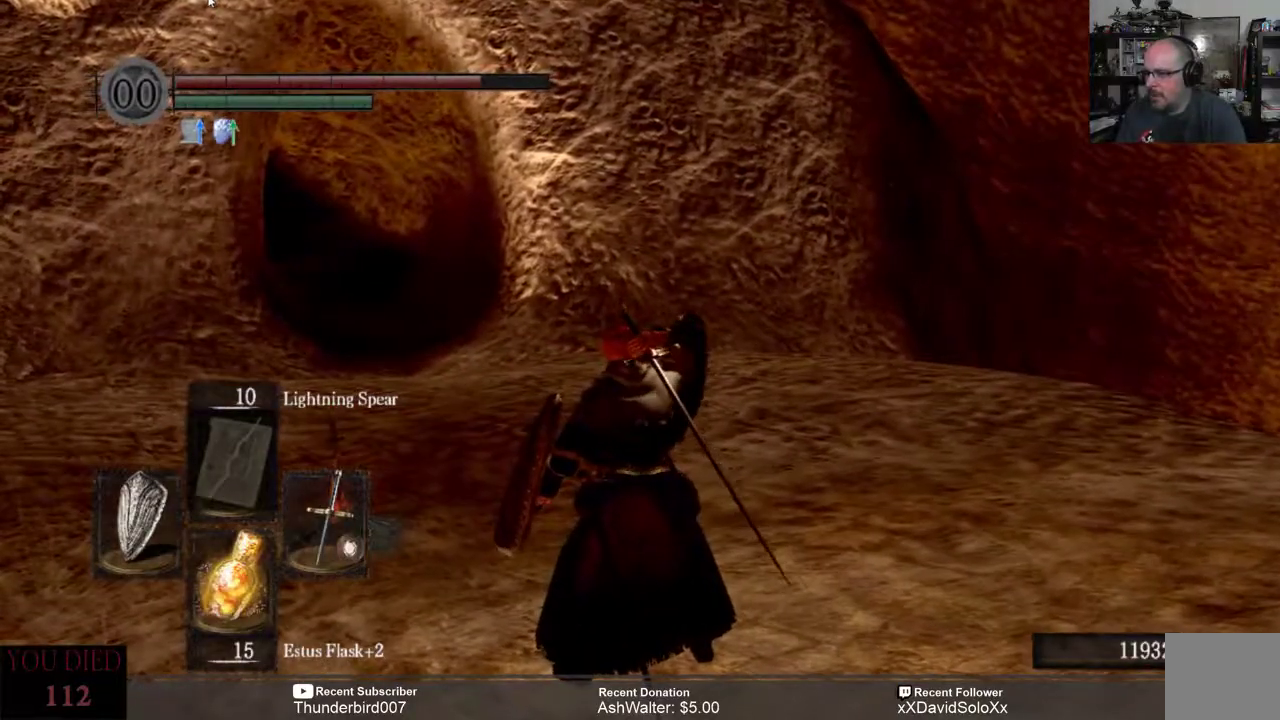
{"buttons": [], "left_stick": "up", "right_stick": "center", "events": [[183, "right_stick", "left"], [317, "right_stick", "center"], [450, "left_stick", "up"]]}
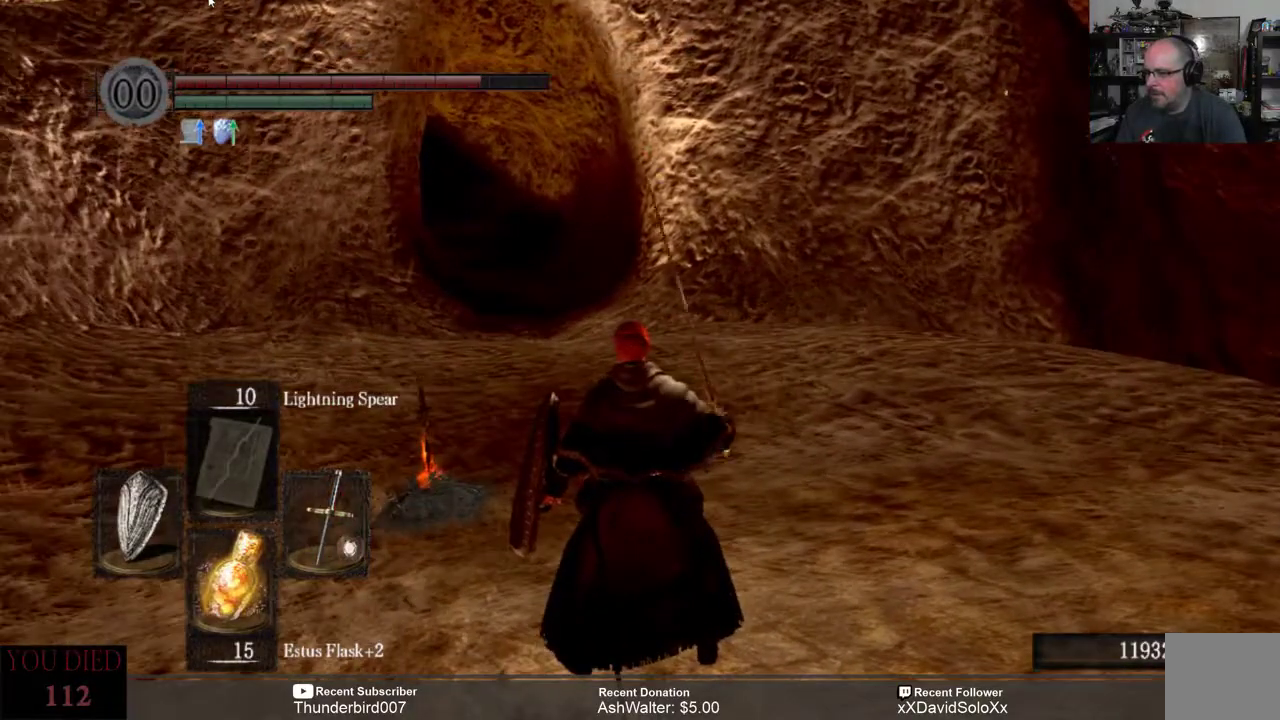
{"buttons": ["B"], "left_stick": "up", "right_stick": "center", "events": [[317, "B", "down"]]}
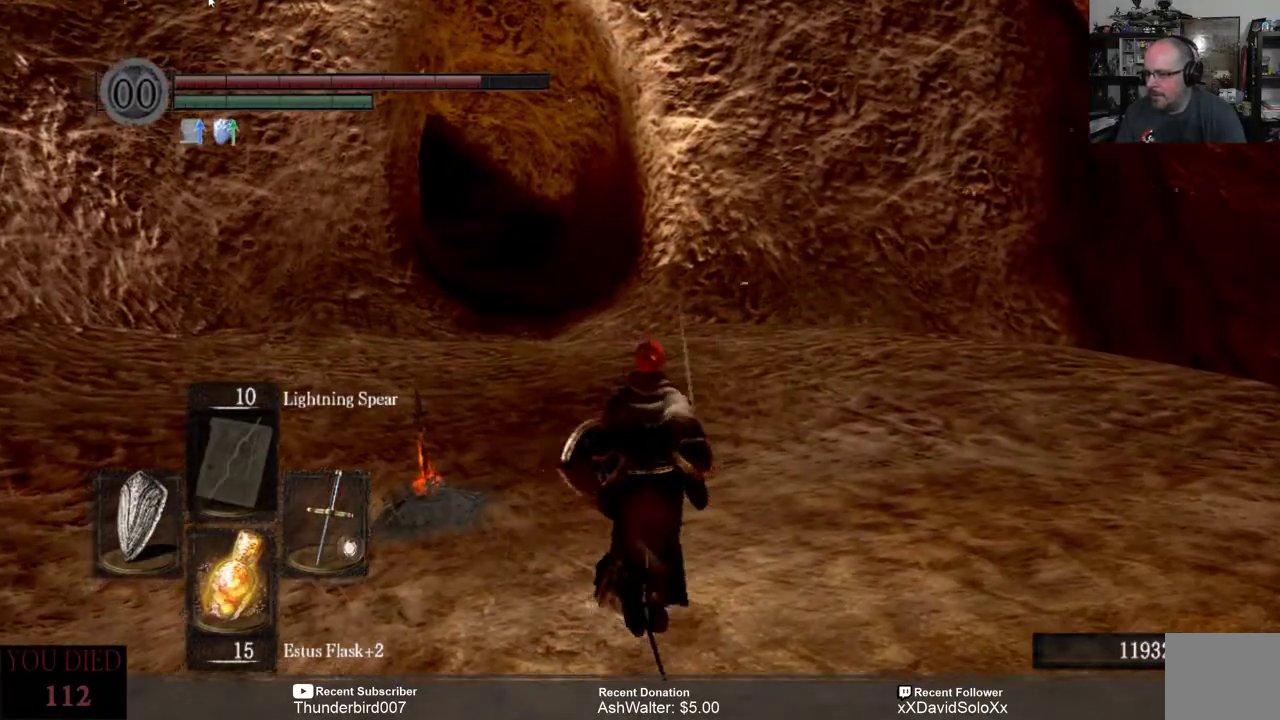
{"buttons": ["B"], "left_stick": "up", "right_stick": "center", "events": []}